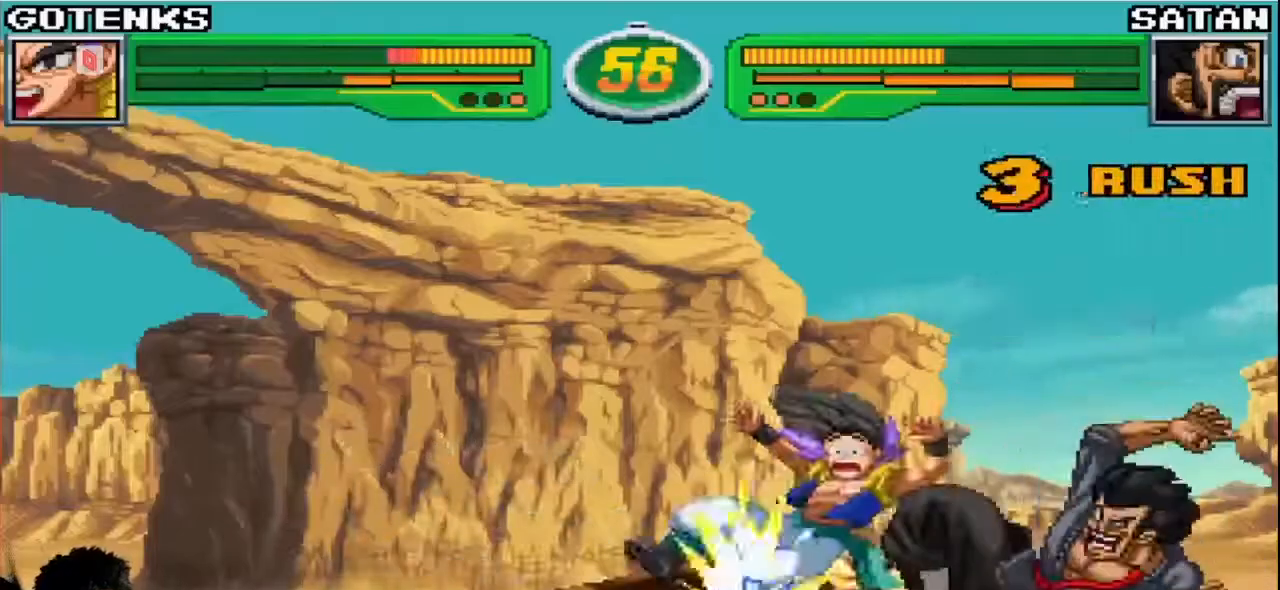
Gameplay with a controller (arcade stick); each line is a JSON object with the inputs held at the frame after it (dt_ms = milliseconds from this image to that frame). "events" lists button and stick changes between this image and that frame as [ms after this image, input, new state], when the widget could be followed in between. Not read: L3 R3.
{"dt_ms": 500, "buttons": ["R1"], "left_stick": "down-left"}
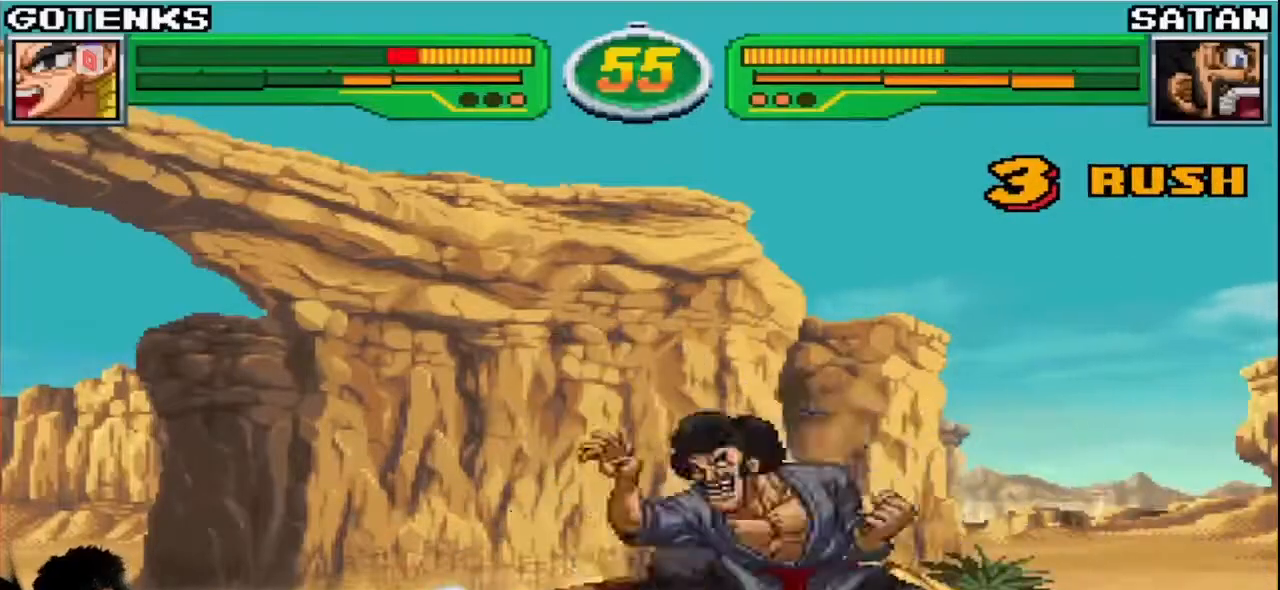
{"dt_ms": 500, "buttons": [], "left_stick": "down-left", "events": [[17, "R1", "up"], [83, "R1", "down"], [83, "SQUARE", "down"], [83, "TRIANGLE", "down"], [200, "SQUARE", "up"], [200, "TRIANGLE", "up"], [217, "R1", "up"]]}
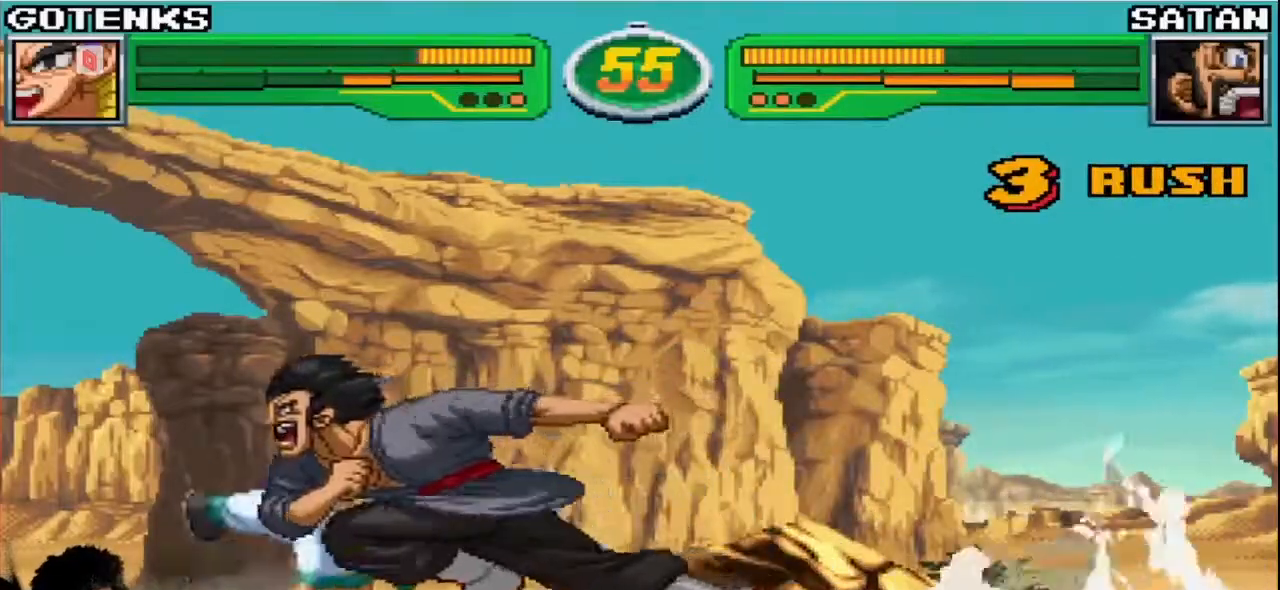
{"dt_ms": 500, "buttons": [], "left_stick": "left", "events": [[133, "left_stick", "up"], [150, "R1", "down"], [150, "TRIANGLE", "down"], [200, "R1", "up"], [200, "TRIANGLE", "up"], [233, "left_stick", "left"]]}
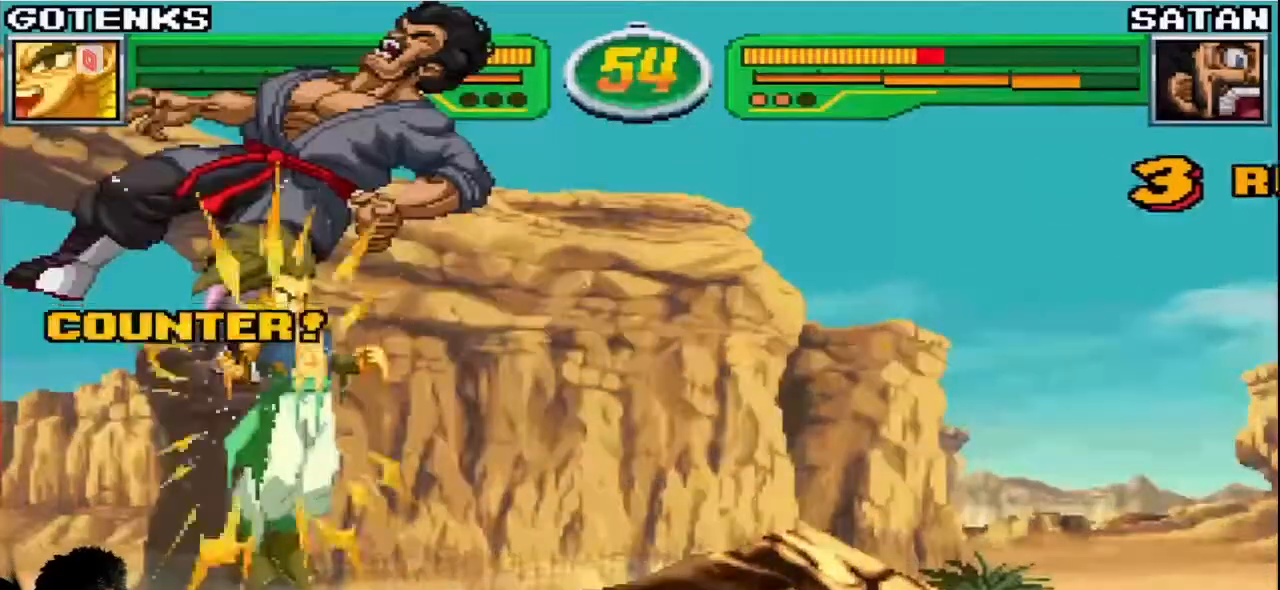
{"dt_ms": 500, "buttons": [], "left_stick": "center", "events": [[267, "left_stick", "center"]]}
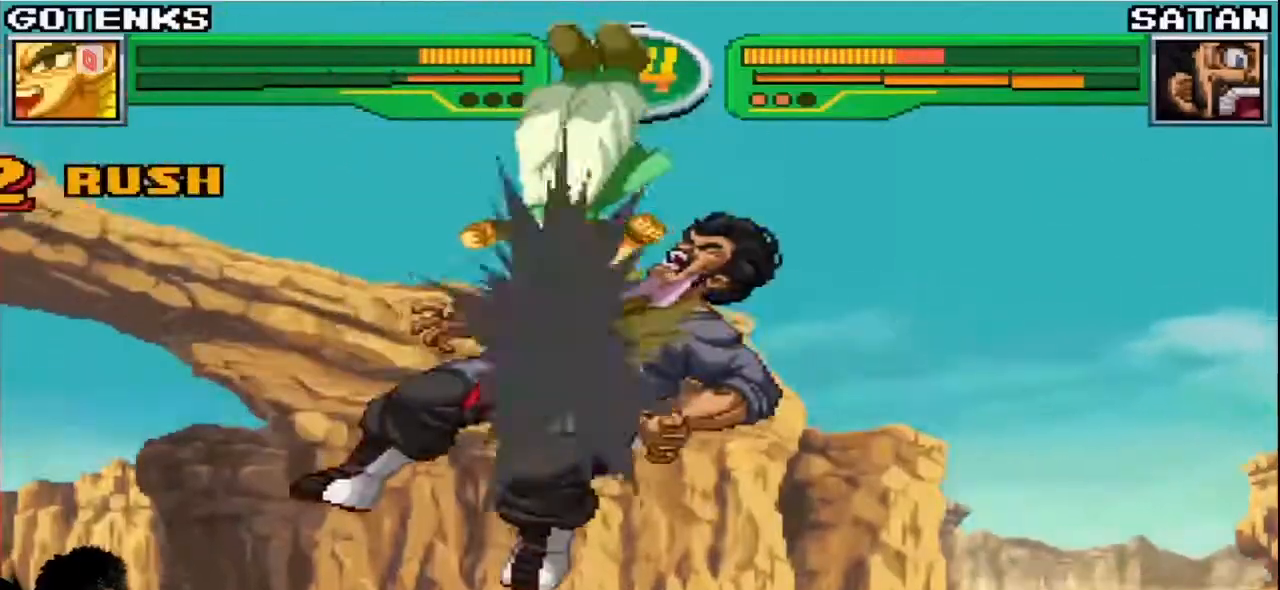
{"dt_ms": 500, "buttons": [], "left_stick": "center", "events": []}
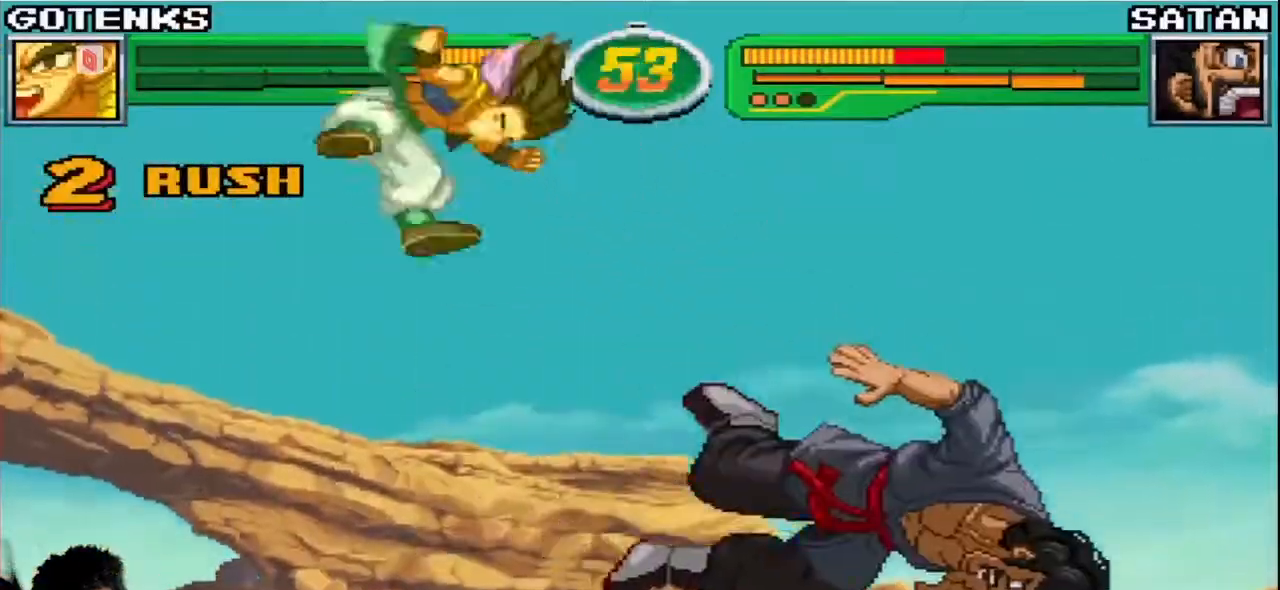
{"dt_ms": 500, "buttons": [], "left_stick": "center", "events": [[283, "left_stick", "left"], [483, "left_stick", "center"]]}
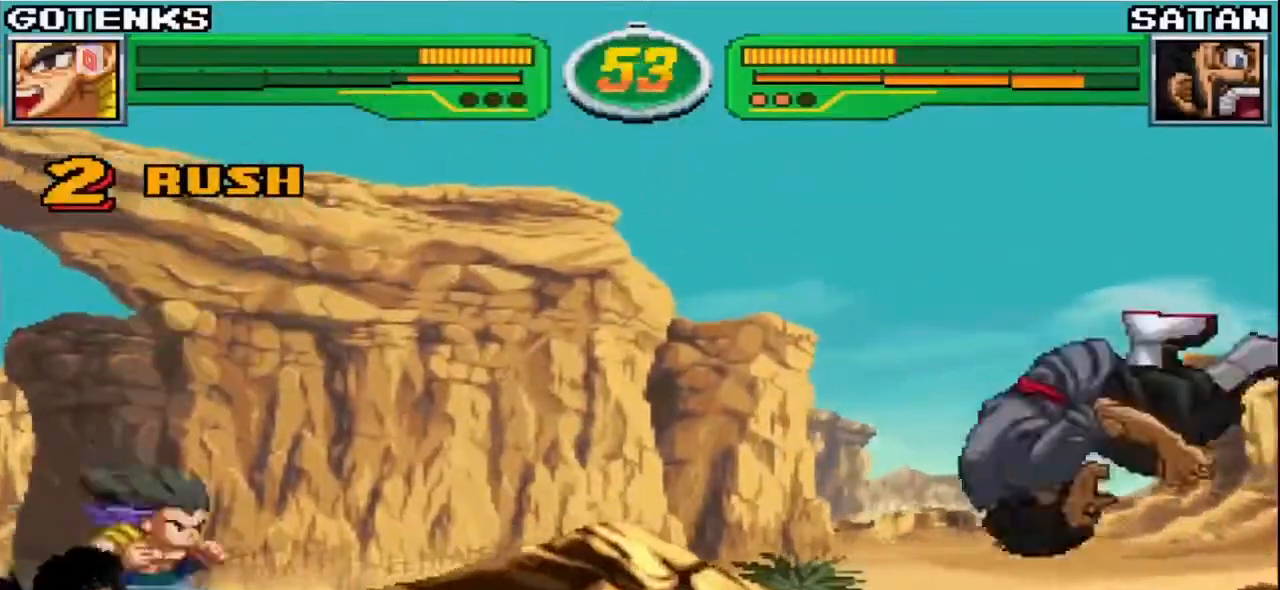
{"dt_ms": 500, "buttons": ["R1", "R2"], "left_stick": "center", "events": [[50, "R1", "down"], [50, "R2", "down"]]}
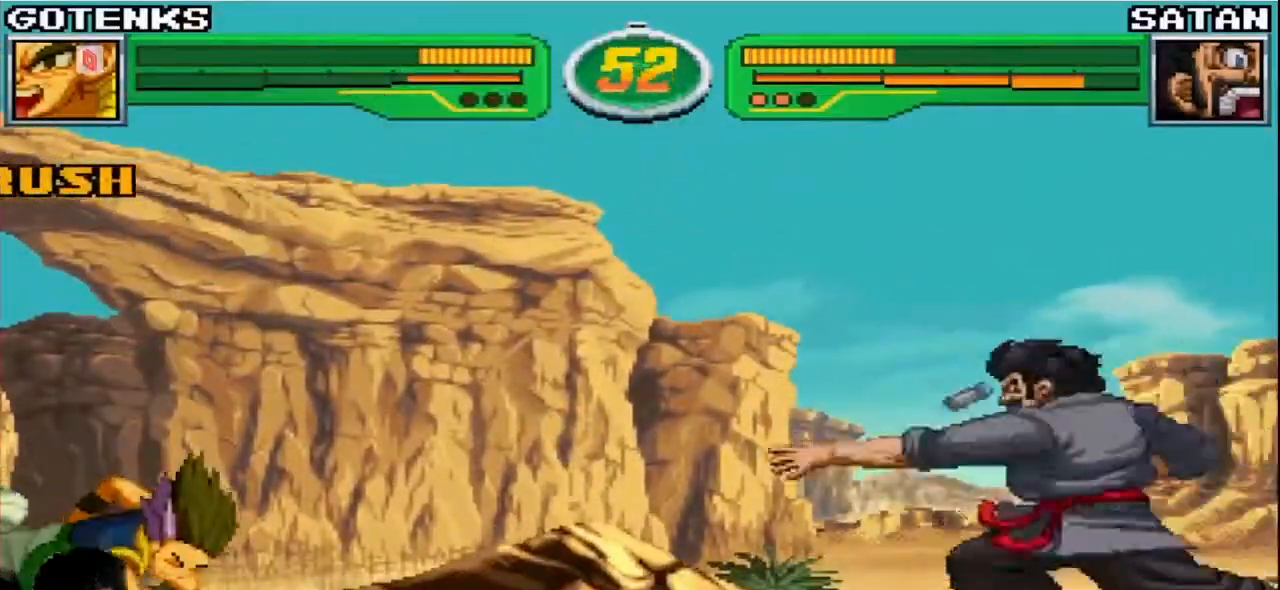
{"dt_ms": 500, "buttons": ["R1", "R2"], "left_stick": "center", "events": []}
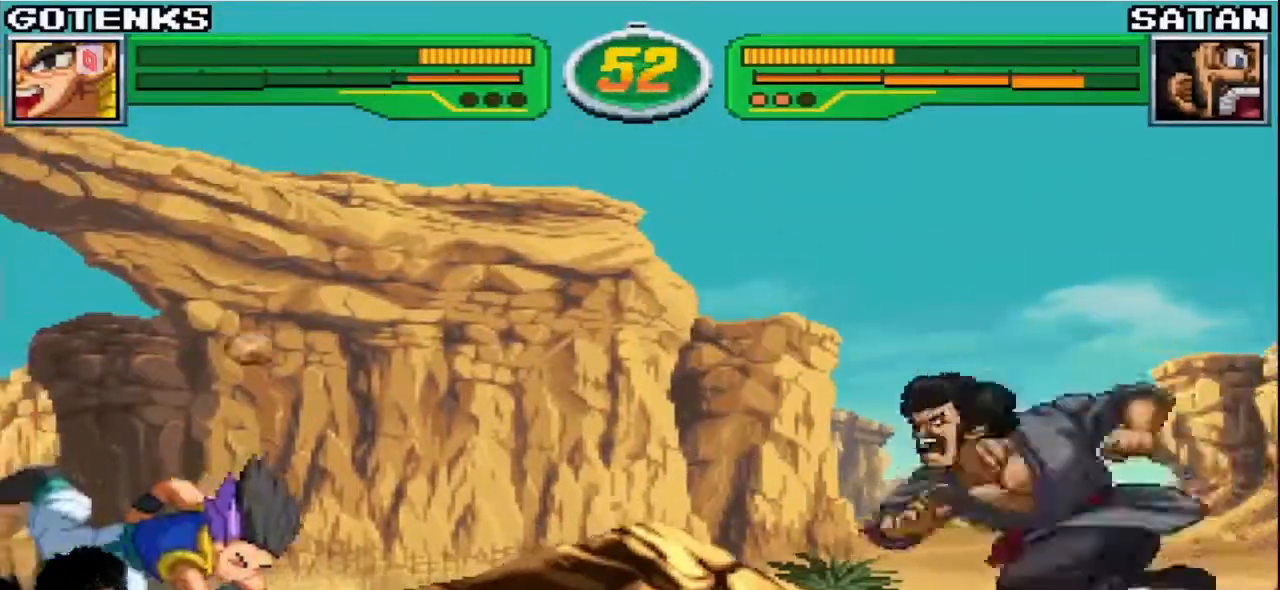
{"dt_ms": 500, "buttons": ["R1", "R2"], "left_stick": "center", "events": []}
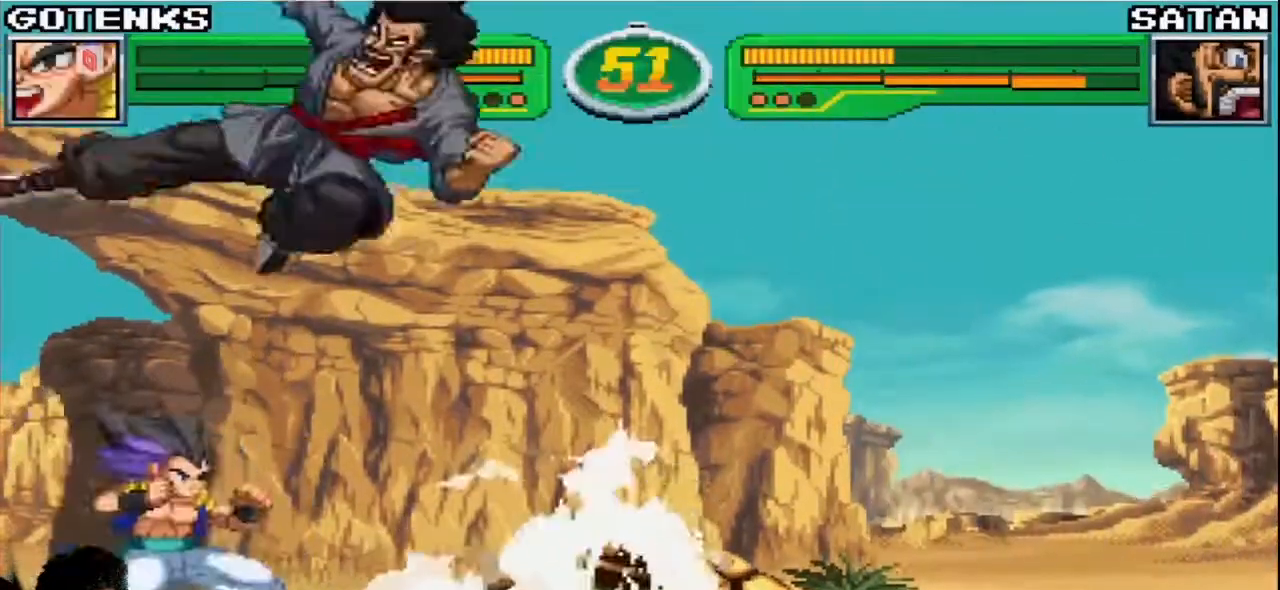
{"dt_ms": 500, "buttons": [], "left_stick": "right", "events": [[83, "left_stick", "left"], [150, "R1", "up"], [150, "R2", "up"], [333, "left_stick", "right"]]}
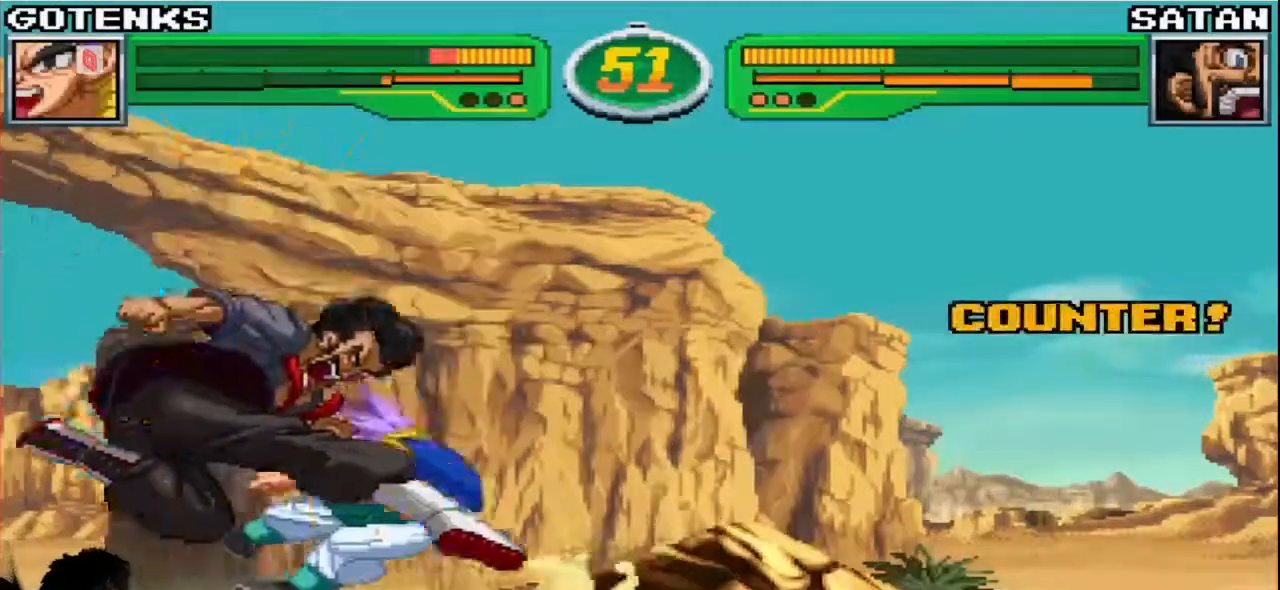
{"dt_ms": 500, "buttons": ["SQUARE", "TRIANGLE", "R1"], "left_stick": "down-right", "events": [[117, "SQUARE", "down"], [117, "TRIANGLE", "down"], [117, "left_stick", "down-right"], [200, "SQUARE", "up"], [200, "TRIANGLE", "up"], [283, "R1", "down"], [283, "SQUARE", "down"], [283, "TRIANGLE", "down"], [317, "TRIANGLE", "up"], [350, "TRIANGLE", "down"]]}
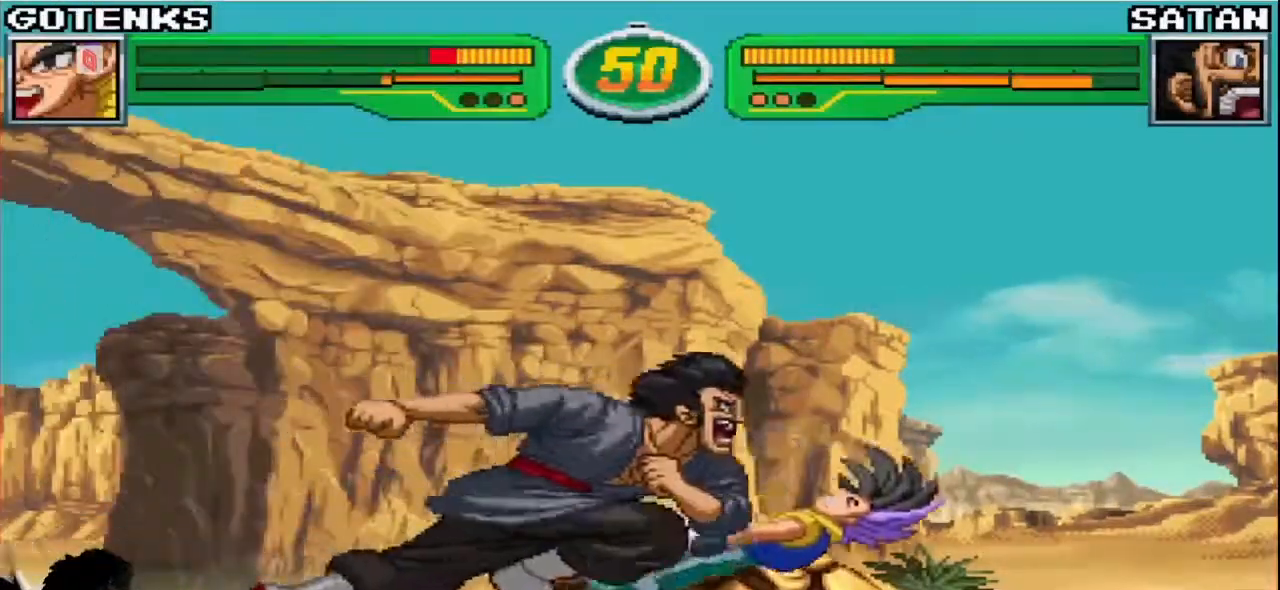
{"dt_ms": 500, "buttons": [], "left_stick": "right", "events": [[150, "TRIANGLE", "up"], [167, "SQUARE", "up"], [217, "R1", "up"], [500, "left_stick", "right"]]}
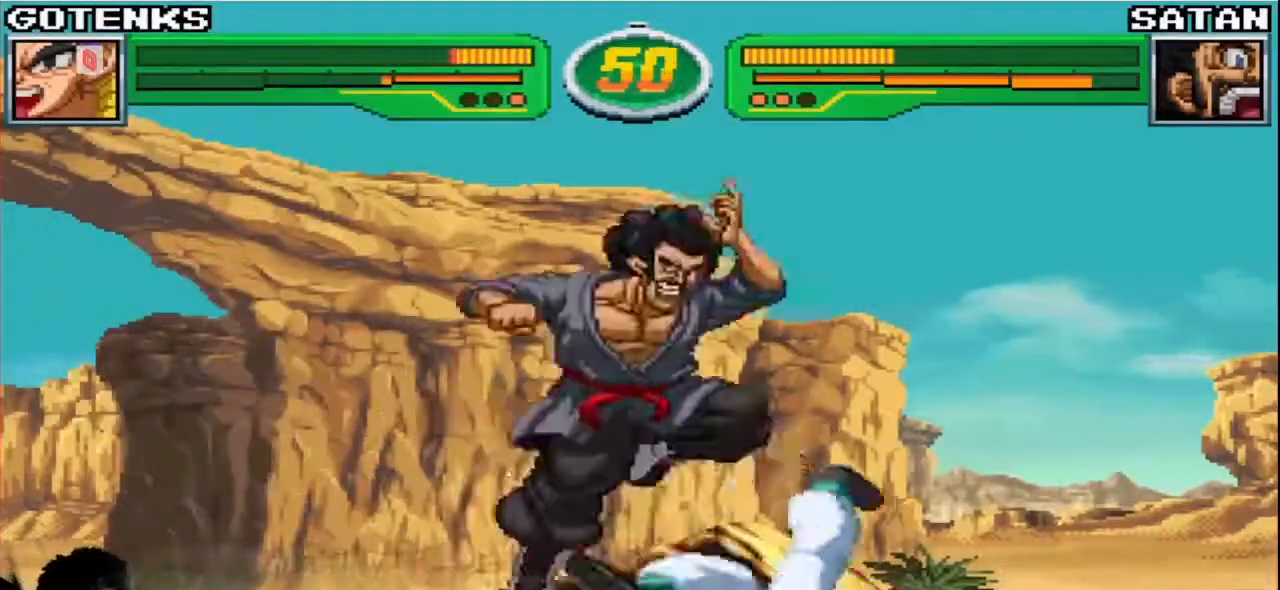
{"dt_ms": 500, "buttons": ["R1", "R2"], "left_stick": "center", "events": [[167, "left_stick", "center"], [183, "R1", "down"], [183, "R2", "down"]]}
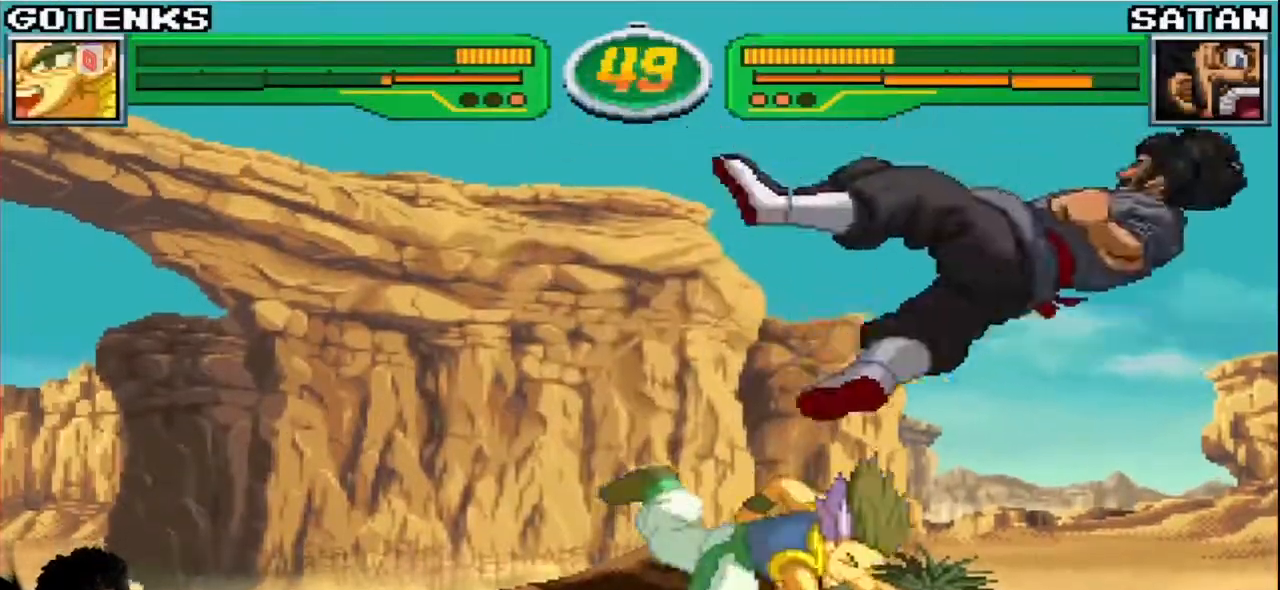
{"dt_ms": 500, "buttons": [], "left_stick": "left", "events": [[133, "left_stick", "left"], [183, "left_stick", "center"], [250, "left_stick", "left"], [500, "R1", "up"], [500, "R2", "up"]]}
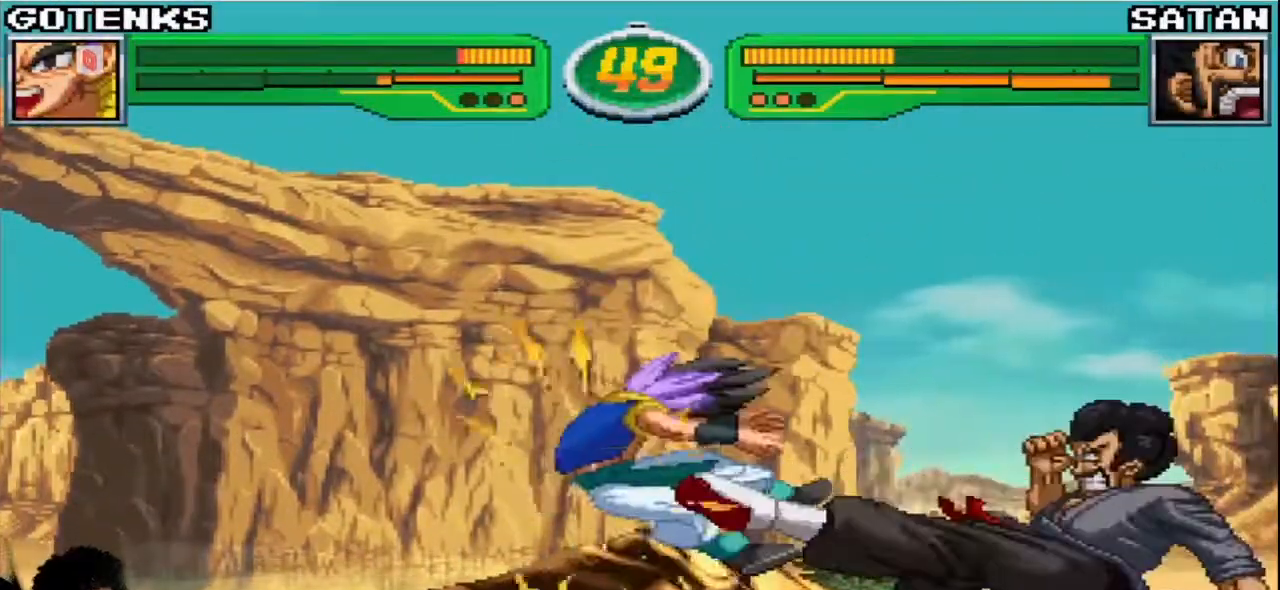
{"dt_ms": 500, "buttons": ["R1", "R2"], "left_stick": "left", "events": [[33, "left_stick", "center"], [333, "R1", "down"], [333, "R2", "down"], [500, "left_stick", "left"]]}
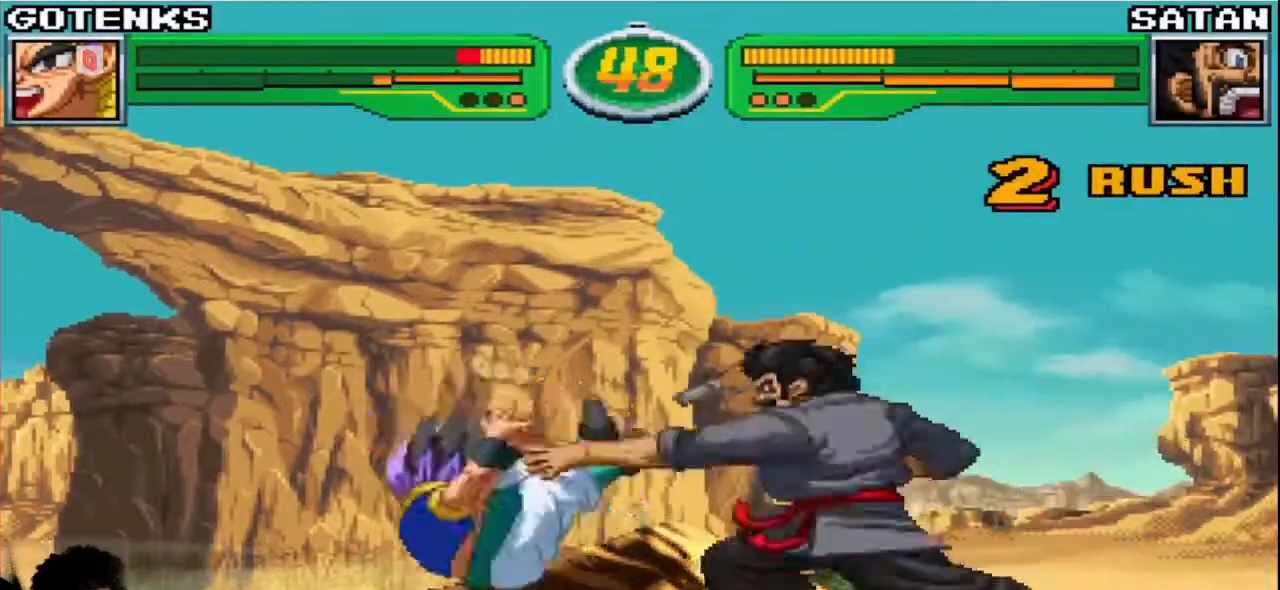
{"dt_ms": 500, "buttons": ["TRIANGLE", "R1"], "left_stick": "down-left", "events": [[33, "R1", "up"], [33, "R2", "up"], [83, "left_stick", "down-left"], [183, "R1", "down"], [183, "TRIANGLE", "down"], [300, "TRIANGLE", "up"], [317, "R1", "up"], [400, "R1", "down"], [400, "TRIANGLE", "down"]]}
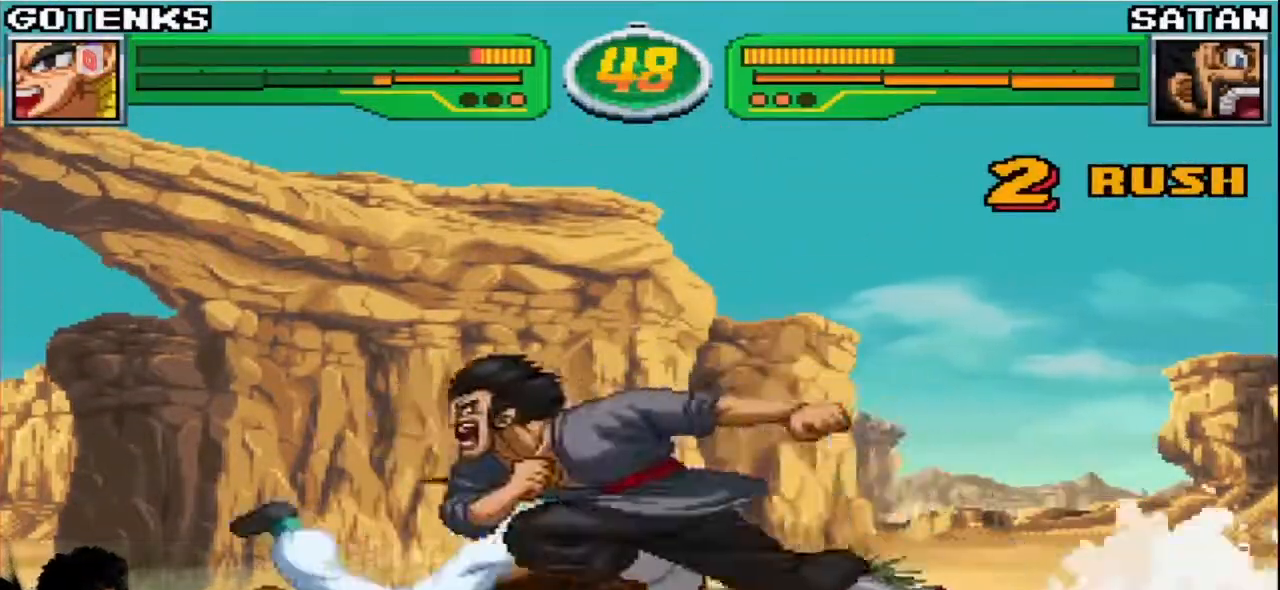
{"dt_ms": 500, "buttons": [], "left_stick": "right", "events": [[50, "TRIANGLE", "up"], [83, "R1", "up"], [483, "left_stick", "right"]]}
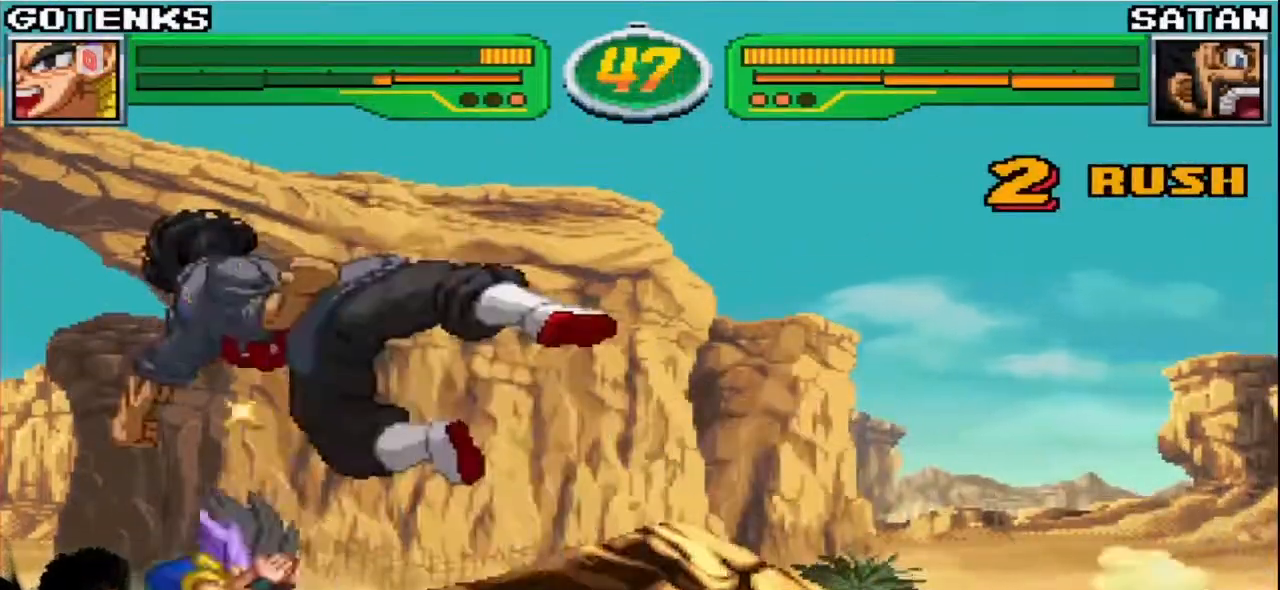
{"dt_ms": 500, "buttons": [], "left_stick": "down-left", "events": [[300, "left_stick", "left"], [367, "left_stick", "down-left"]]}
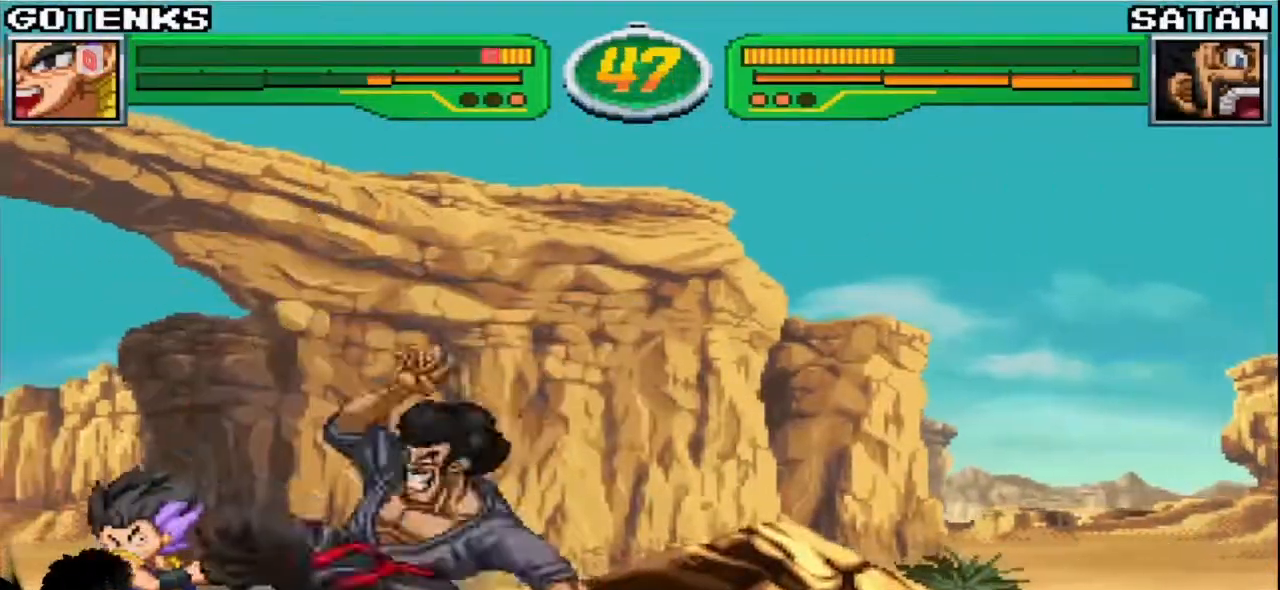
{"dt_ms": 500, "buttons": [], "left_stick": "down-left", "events": []}
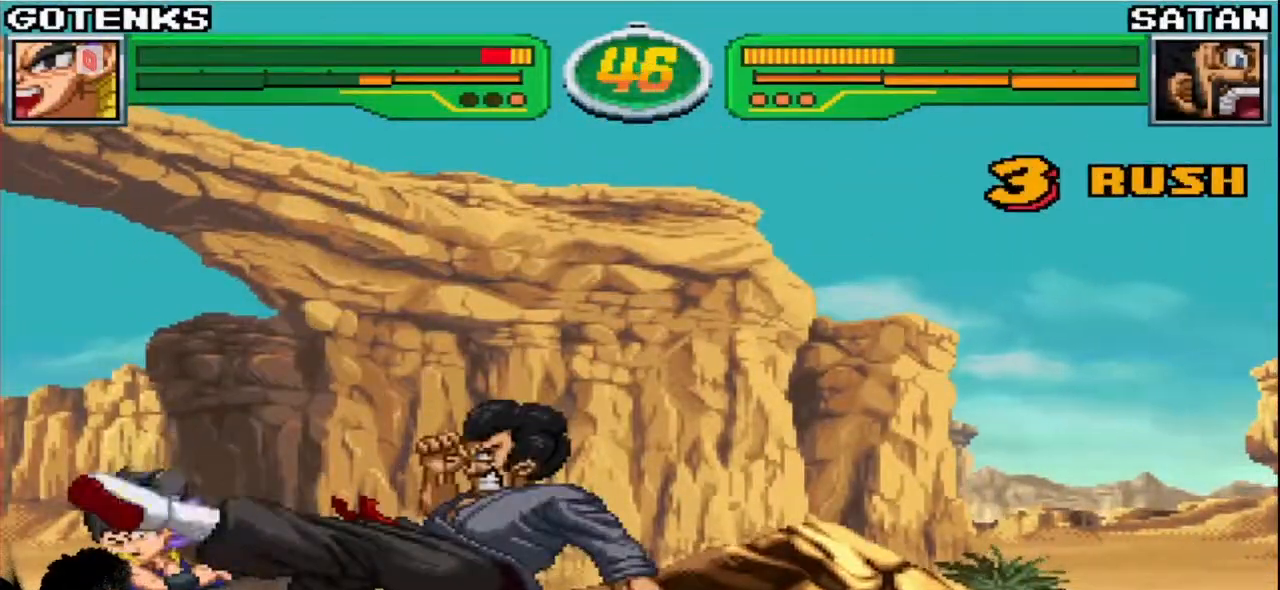
{"dt_ms": 500, "buttons": [], "left_stick": "down-left", "events": []}
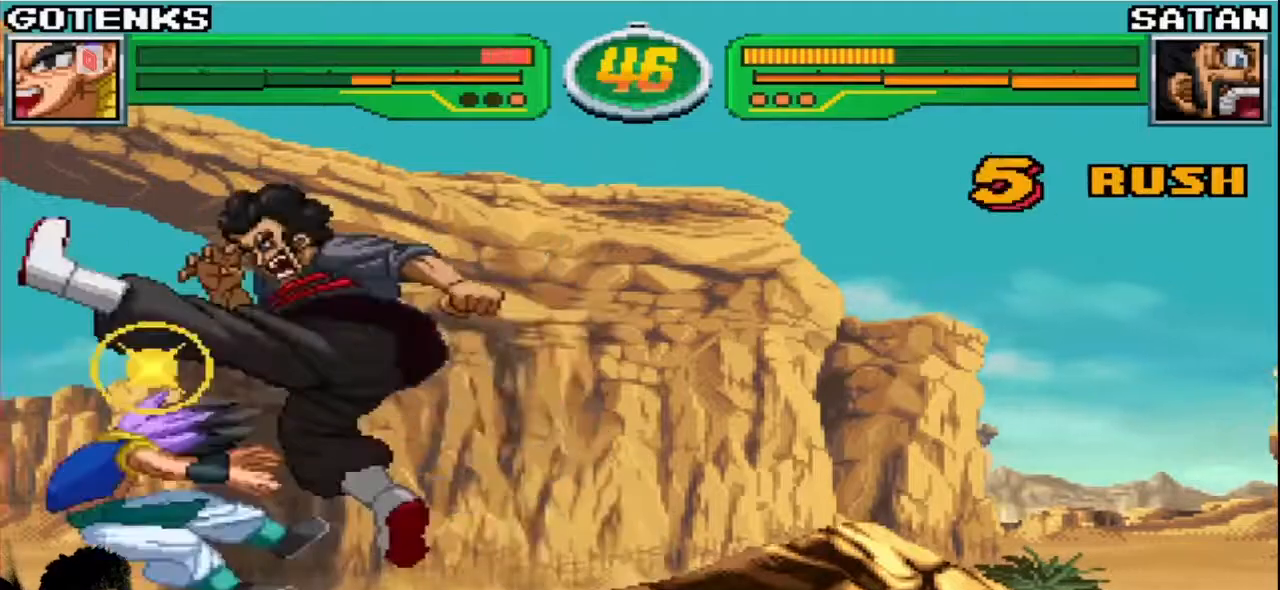
{"dt_ms": 500, "buttons": ["CROSS"], "left_stick": "center", "events": [[117, "CROSS", "down"], [150, "CROSS", "up"], [183, "CROSS", "down"], [217, "CROSS", "up"], [483, "left_stick", "center"], [500, "CROSS", "down"]]}
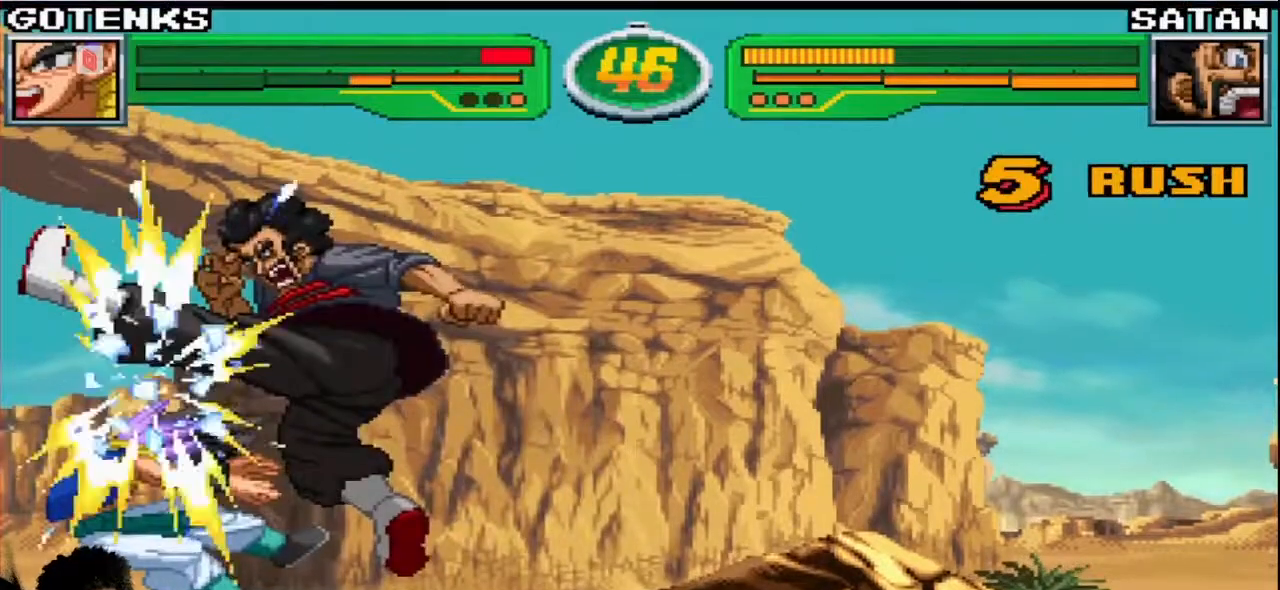
{"dt_ms": 500, "buttons": ["SQUARE", "TRIANGLE"], "left_stick": "center", "events": [[67, "CROSS", "up"], [267, "TRIANGLE", "down"], [317, "SQUARE", "down"], [317, "TRIANGLE", "up"], [383, "SQUARE", "up"], [417, "TRIANGLE", "down"], [433, "SQUARE", "down"]]}
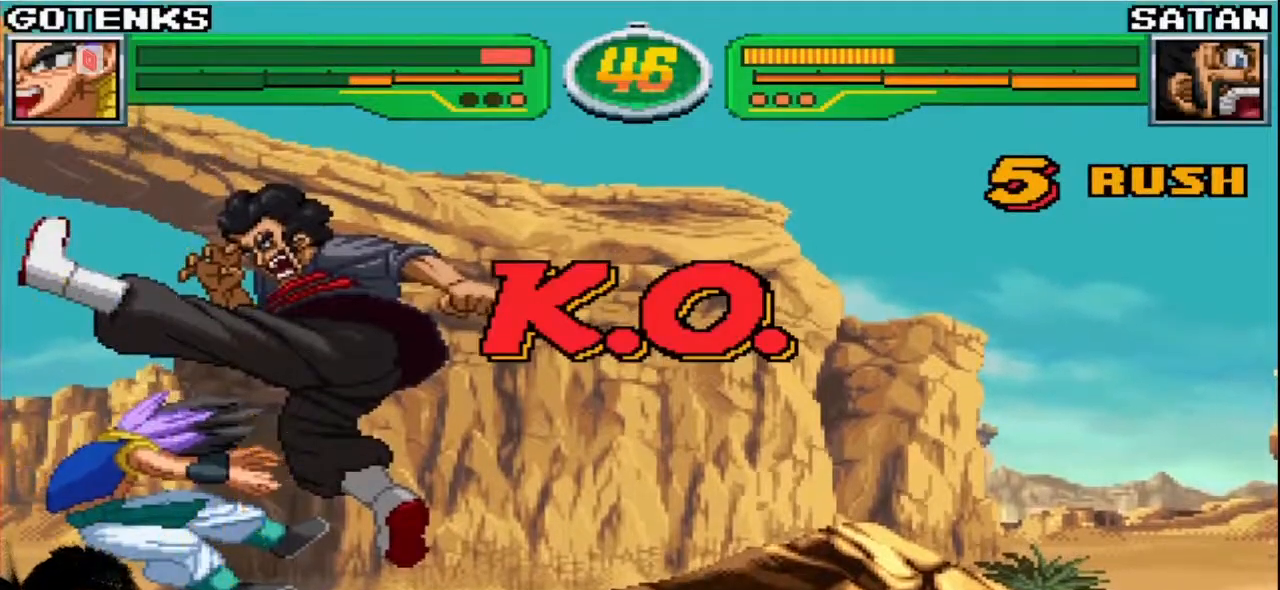
{"dt_ms": 500, "buttons": ["TRIANGLE"], "left_stick": "center", "events": [[50, "SQUARE", "up"]]}
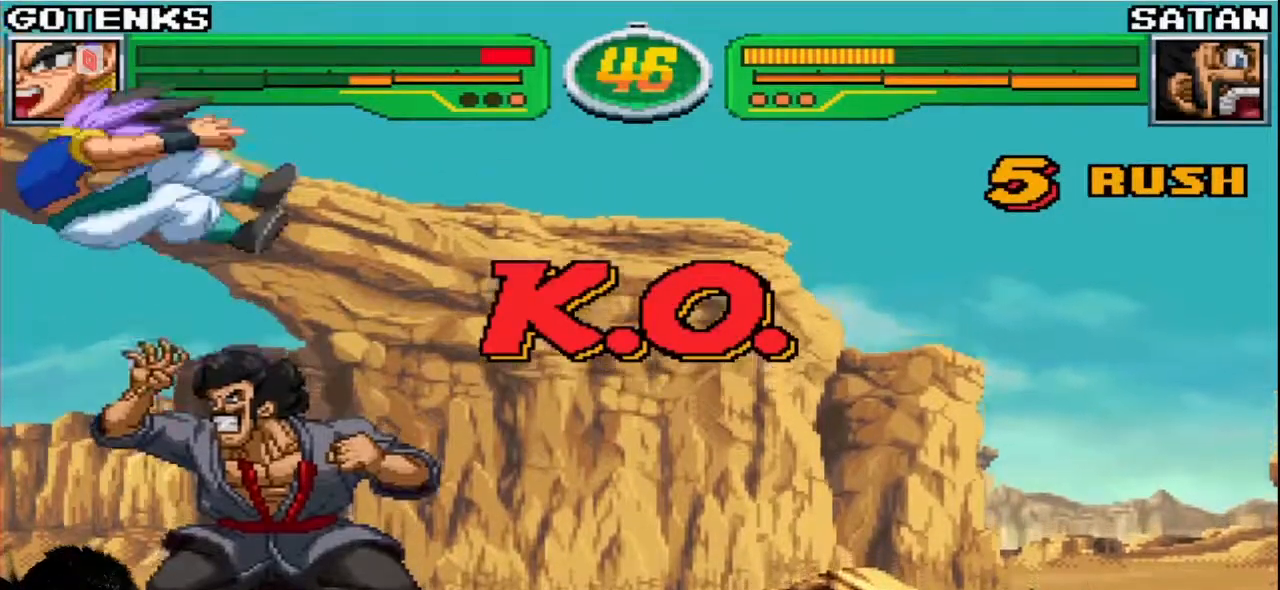
{"dt_ms": 500, "buttons": ["TRIANGLE"], "left_stick": "right", "events": [[233, "left_stick", "down"], [417, "left_stick", "right"]]}
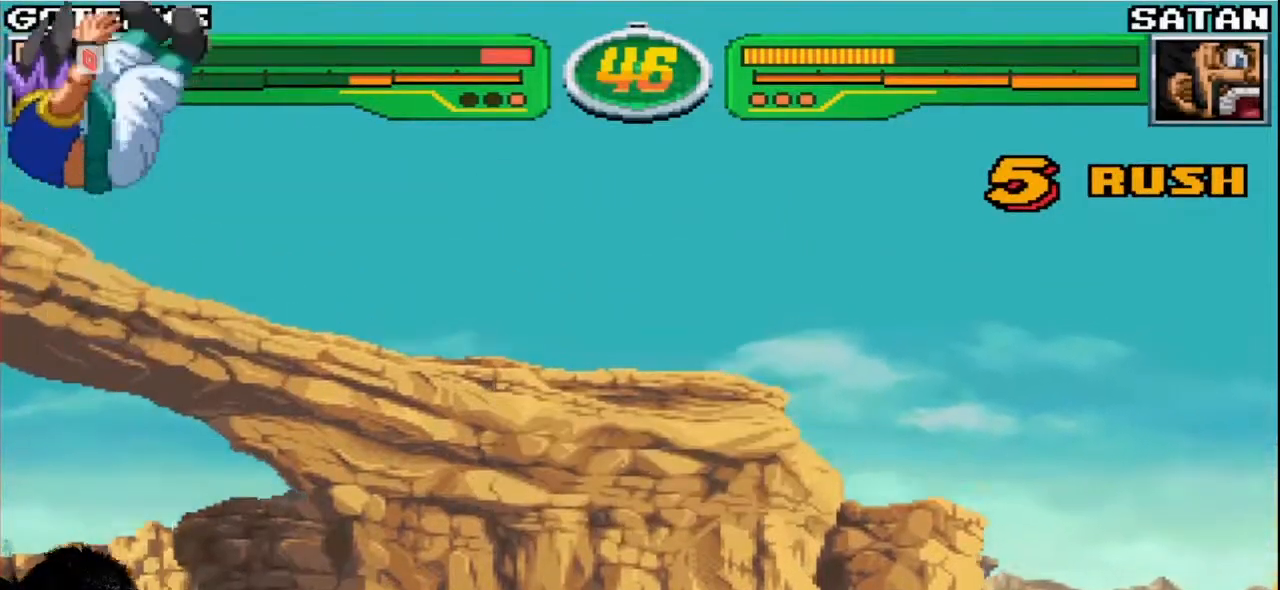
{"dt_ms": 500, "buttons": ["TRIANGLE"], "left_stick": "center", "events": [[50, "left_stick", "center"]]}
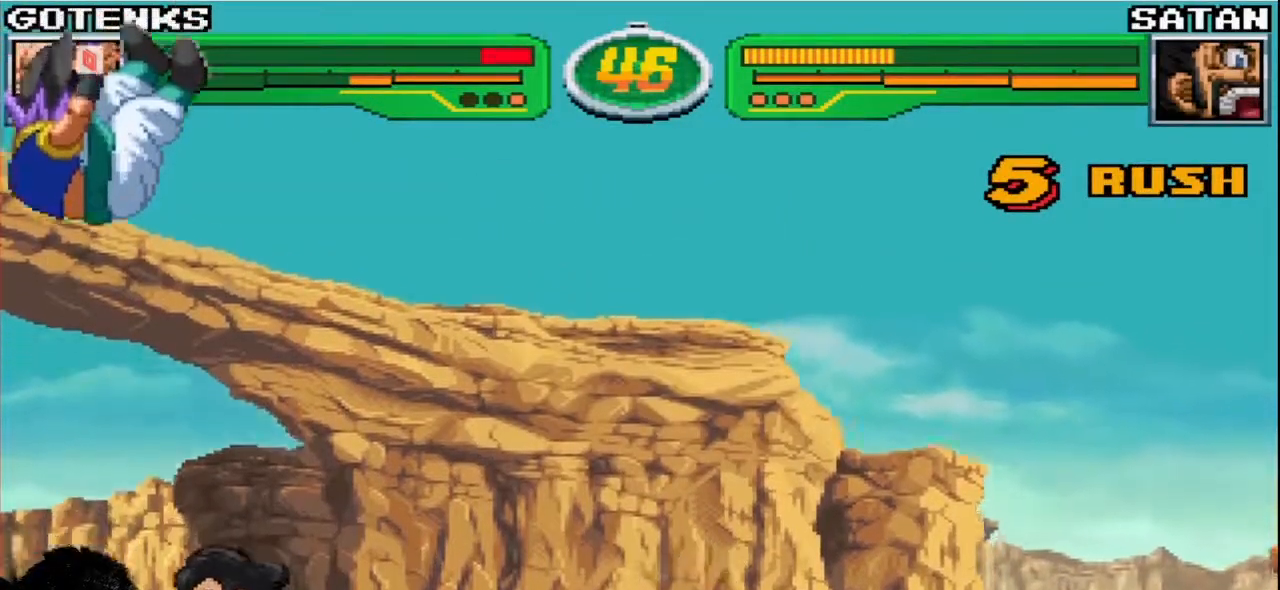
{"dt_ms": 500, "buttons": [], "left_stick": "center", "events": [[133, "TRIANGLE", "up"]]}
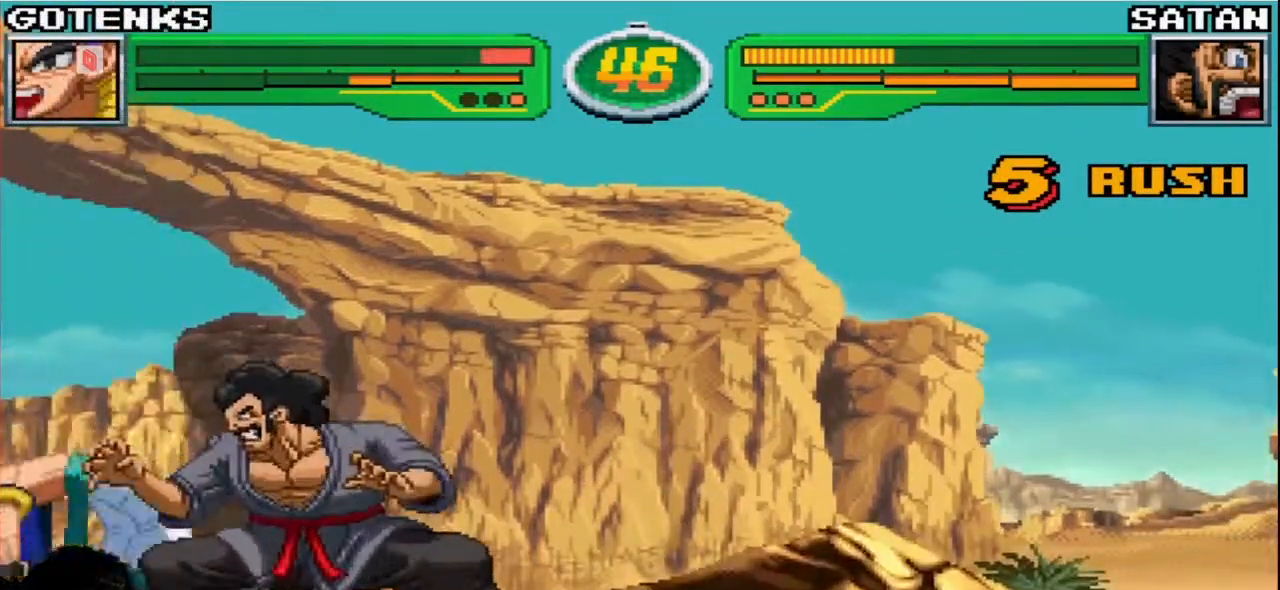
{"dt_ms": 500, "buttons": ["CROSS"], "left_stick": "left", "events": [[200, "left_stick", "left"], [500, "CROSS", "down"]]}
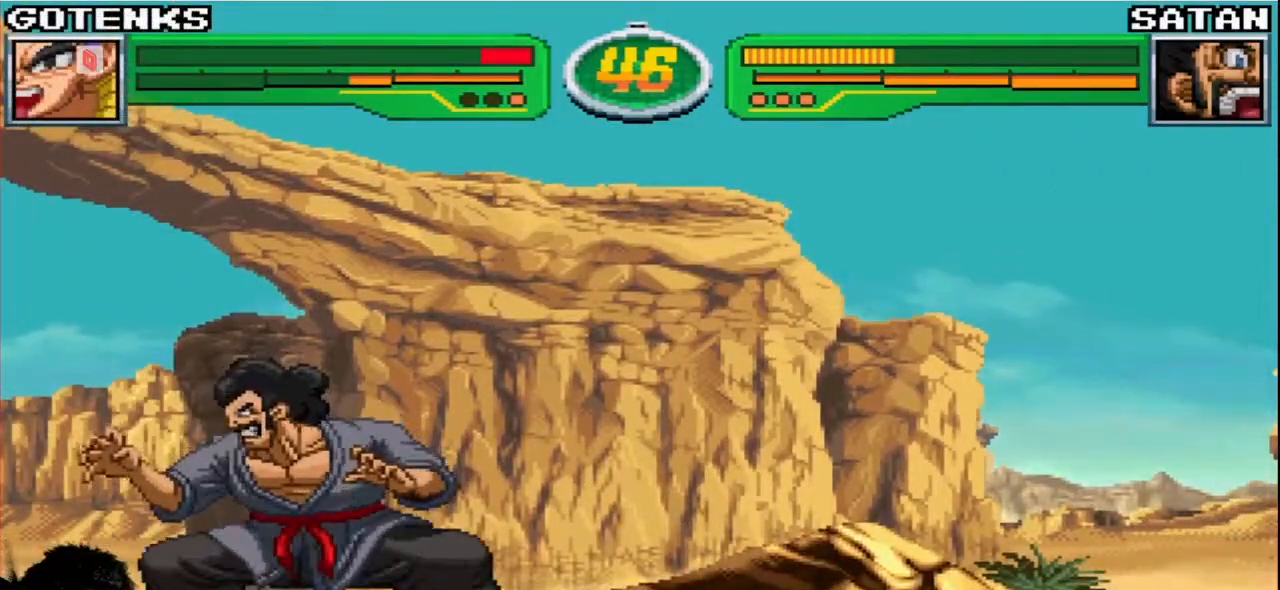
{"dt_ms": 500, "buttons": ["CROSS"], "left_stick": "center", "events": [[33, "left_stick", "center"], [133, "CROSS", "up"], [267, "CROSS", "down"], [350, "CROSS", "up"], [450, "CROSS", "down"]]}
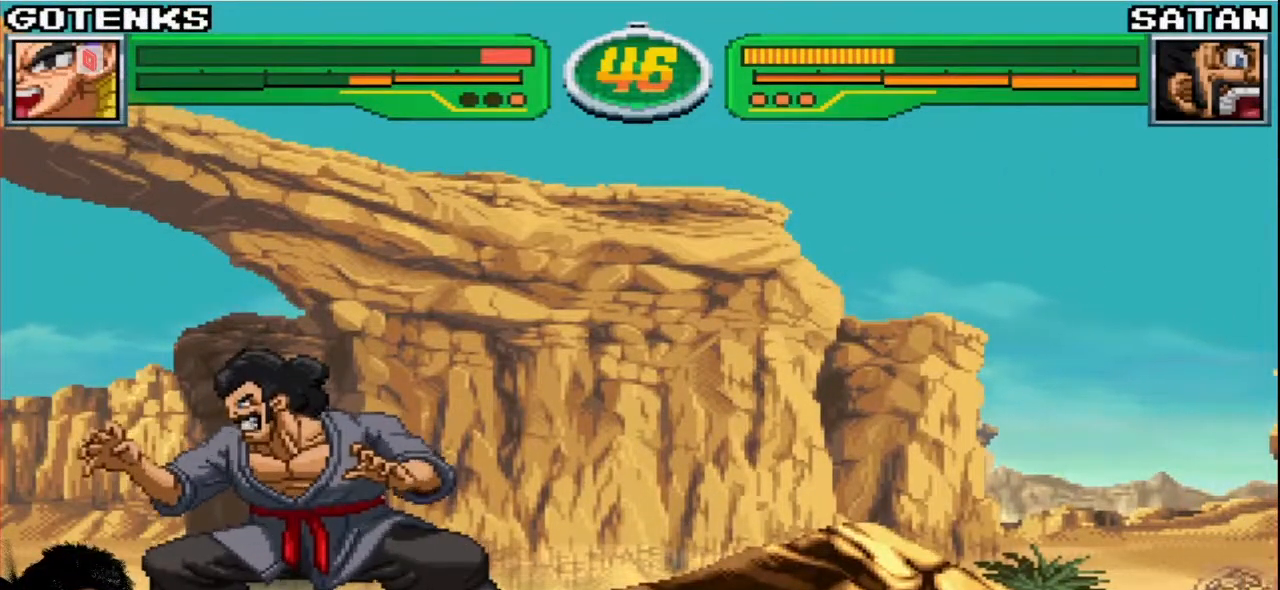
{"dt_ms": 1000, "buttons": [], "left_stick": "down-left"}
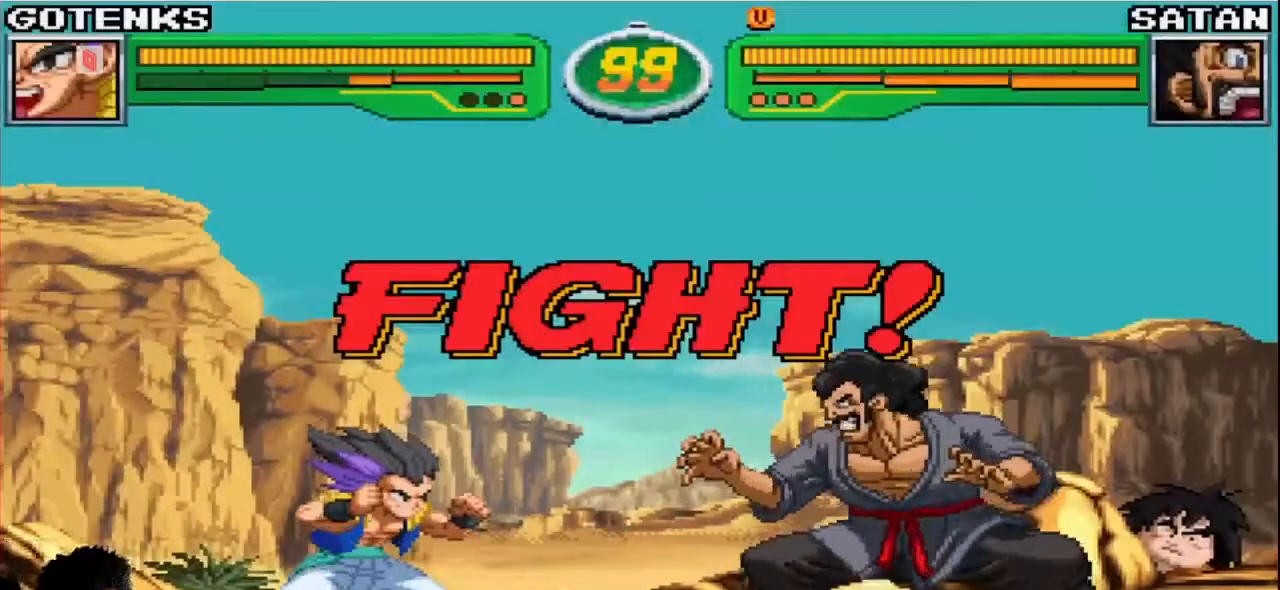
{"dt_ms": 500, "buttons": ["SQUARE"], "left_stick": "down-right", "events": [[17, "left_stick", "down"], [50, "left_stick", "up-left"], [250, "SQUARE", "down"], [400, "left_stick", "down-left"], [450, "left_stick", "down-right"]]}
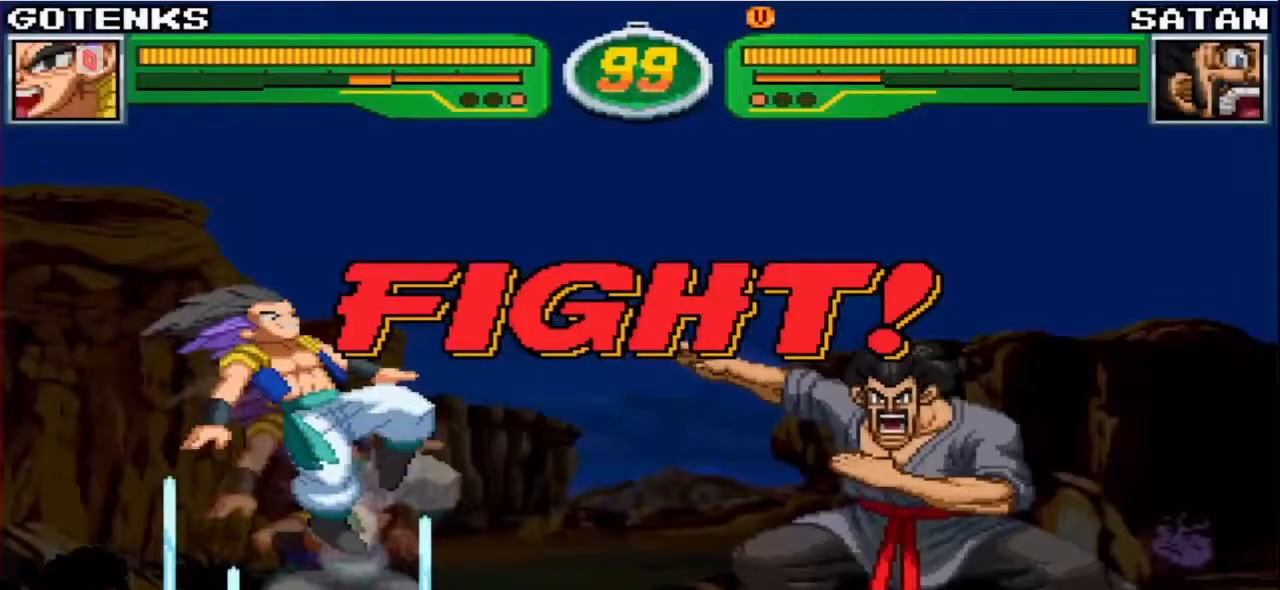
{"dt_ms": 500, "buttons": ["SQUARE"], "left_stick": "left", "events": [[50, "left_stick", "center"], [283, "left_stick", "left"]]}